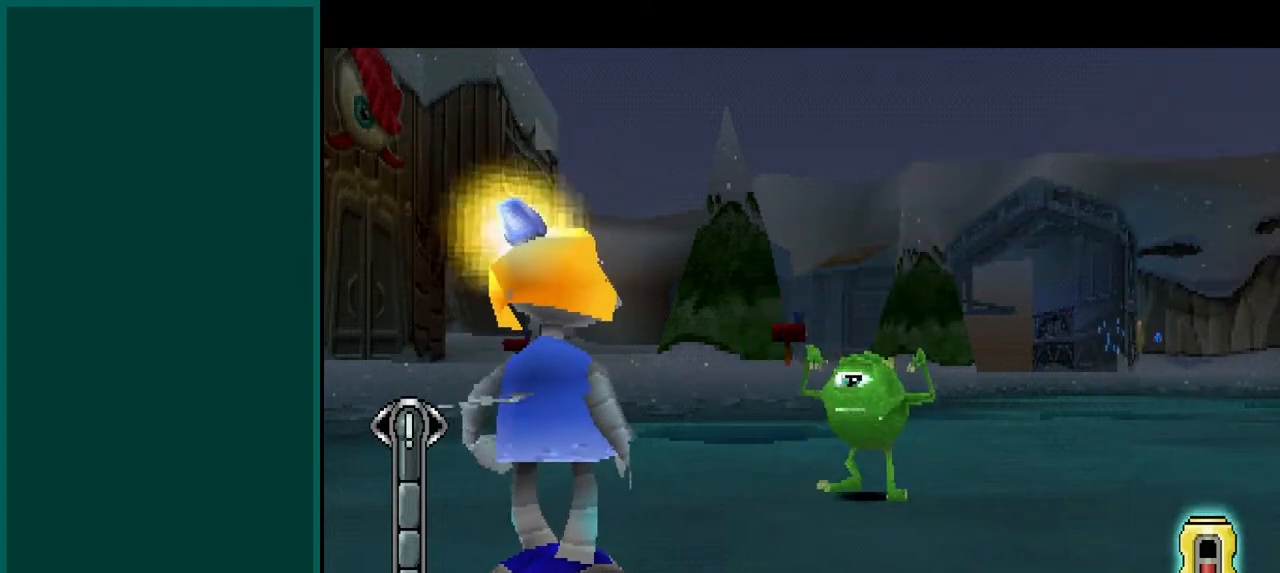
Gameplay with a controller (PlayStation layout); each line is a JSON object with the inputs held at the frame after it (dt_ms = milliseconds from this image to that frame). "events" lists button and stick changes between this image and that frame as [ms after this image, input, new state], when the widget could be followed in between. Not read: DPAD_DOWN DPAD_LEFT DPAD_RIGHT DPAD_UP L1 L3 R1 R3 SELECT START TRIANGLE right_stick.
{"dt_ms": 1000, "buttons": ["CIRCLE"], "left_stick": "center"}
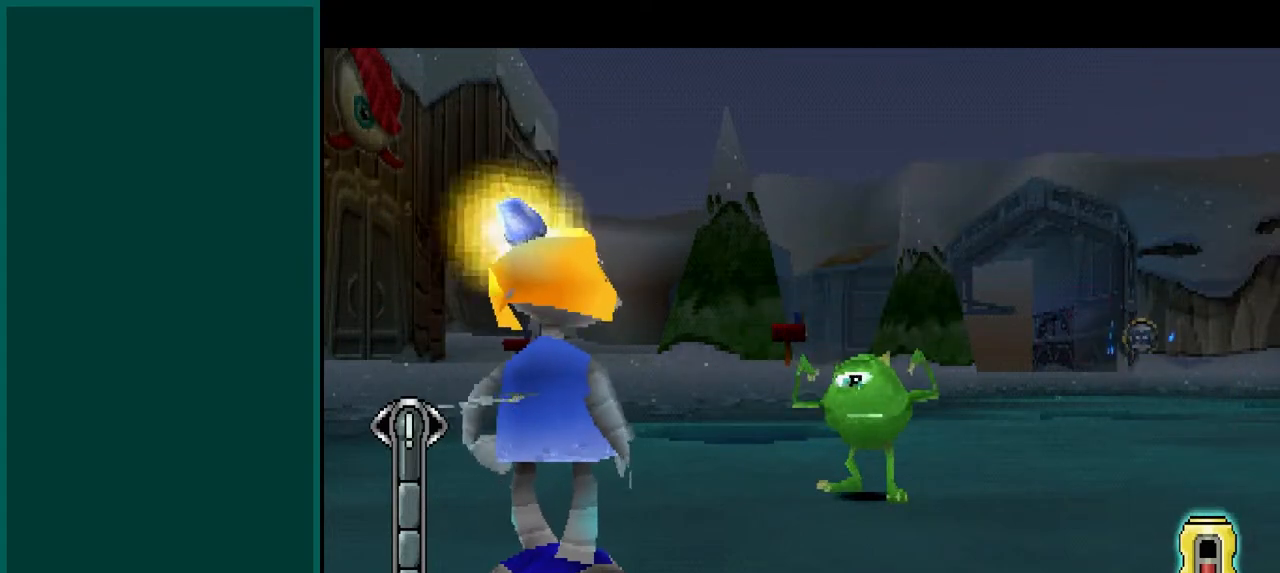
{"dt_ms": 1000, "buttons": ["CIRCLE"], "left_stick": "center"}
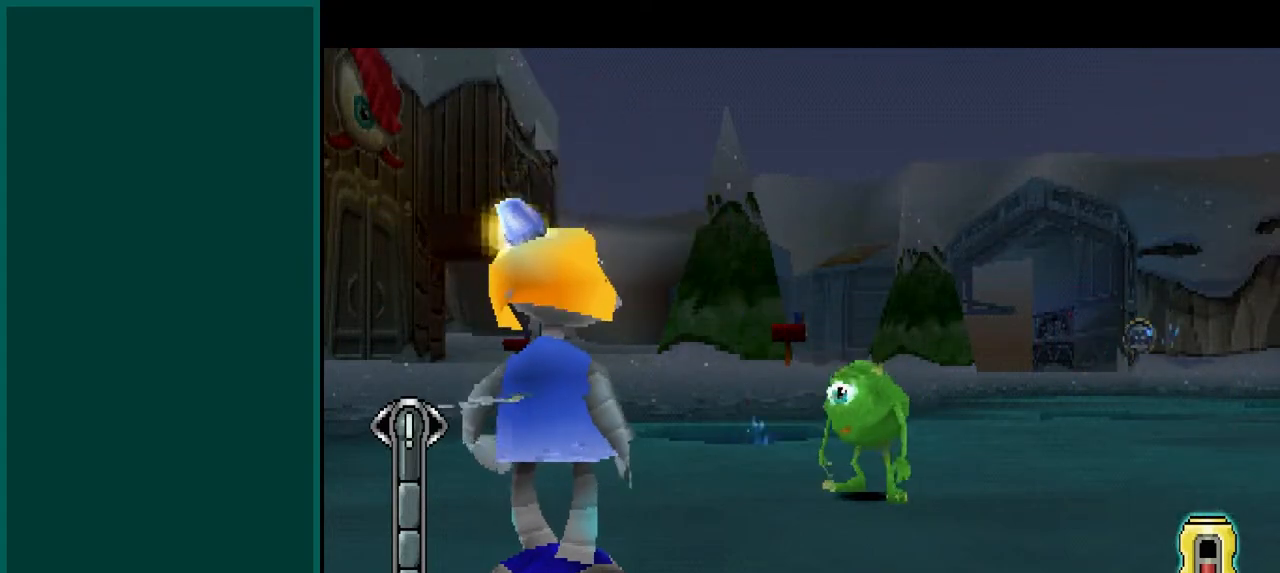
{"dt_ms": 1000, "buttons": ["CIRCLE", "L2"], "left_stick": "center"}
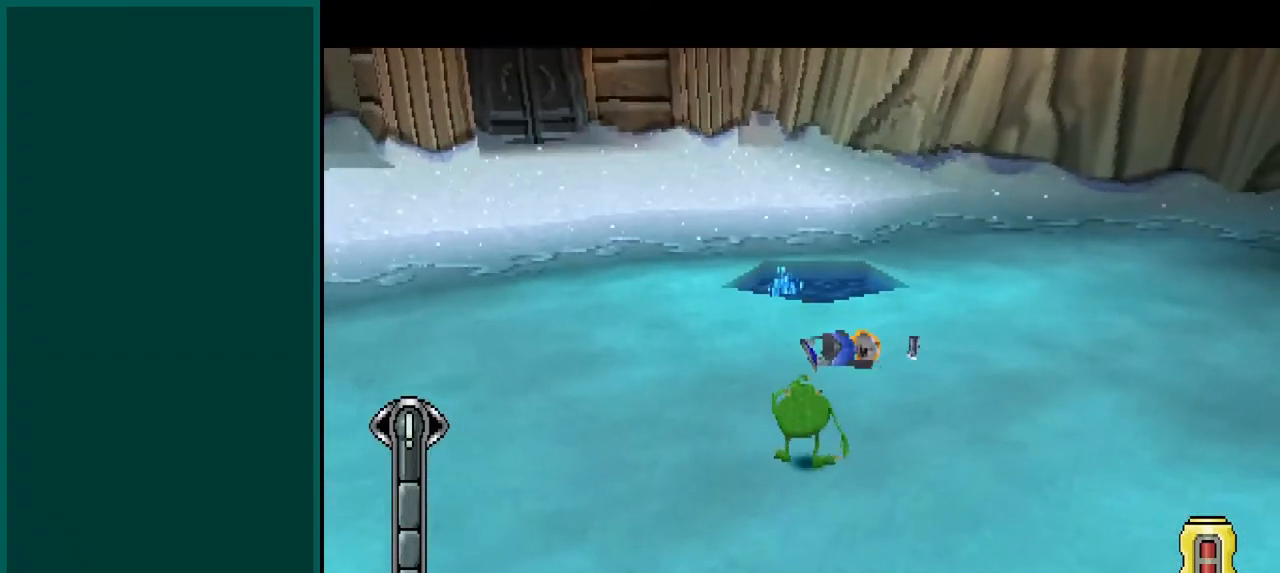
{"dt_ms": 500, "buttons": ["CIRCLE", "R2"], "left_stick": "center"}
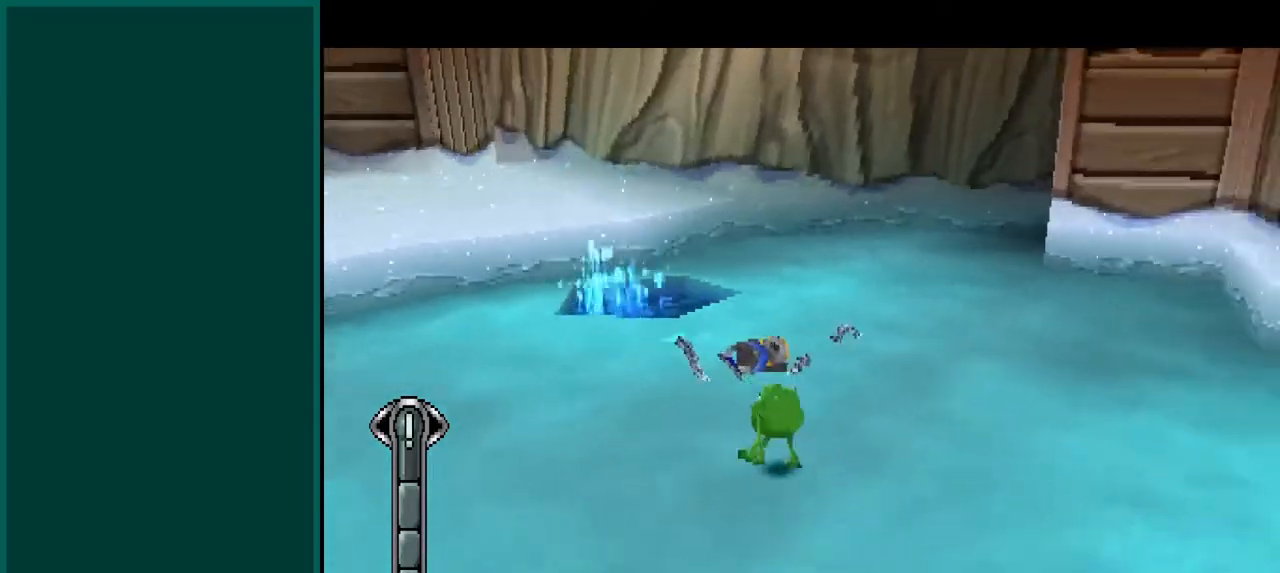
{"dt_ms": 500, "buttons": ["CIRCLE", "R2"], "left_stick": "up-left", "events": [[50, "left_stick", "left"], [450, "left_stick", "up-left"]]}
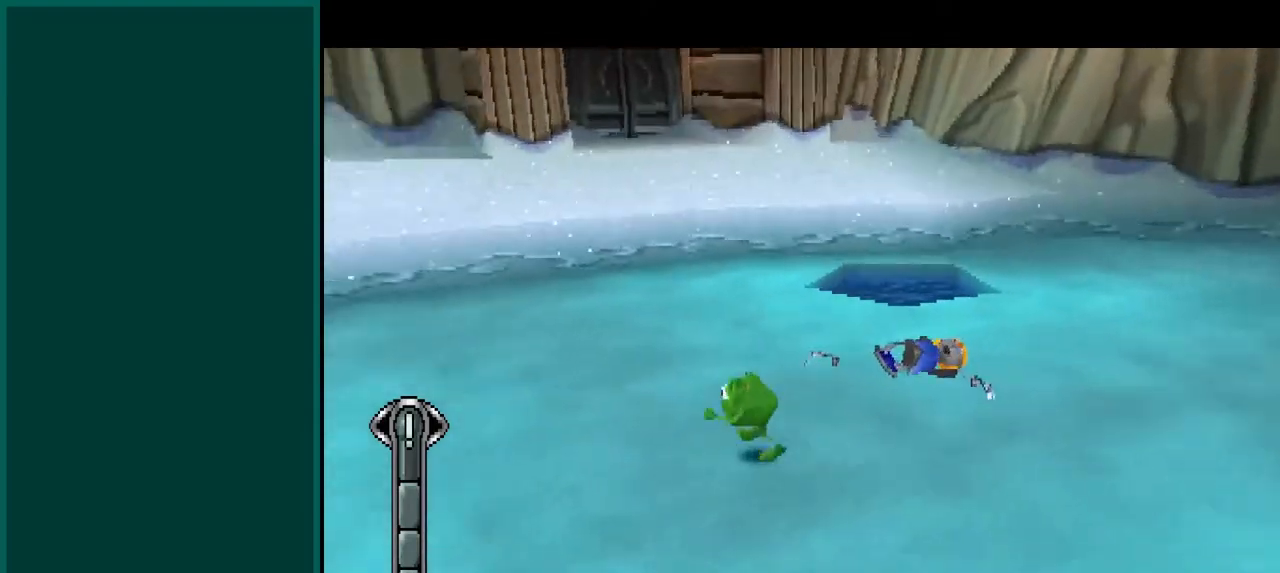
{"dt_ms": 500, "buttons": ["CIRCLE", "R2"], "left_stick": "up", "events": [[417, "left_stick", "up"]]}
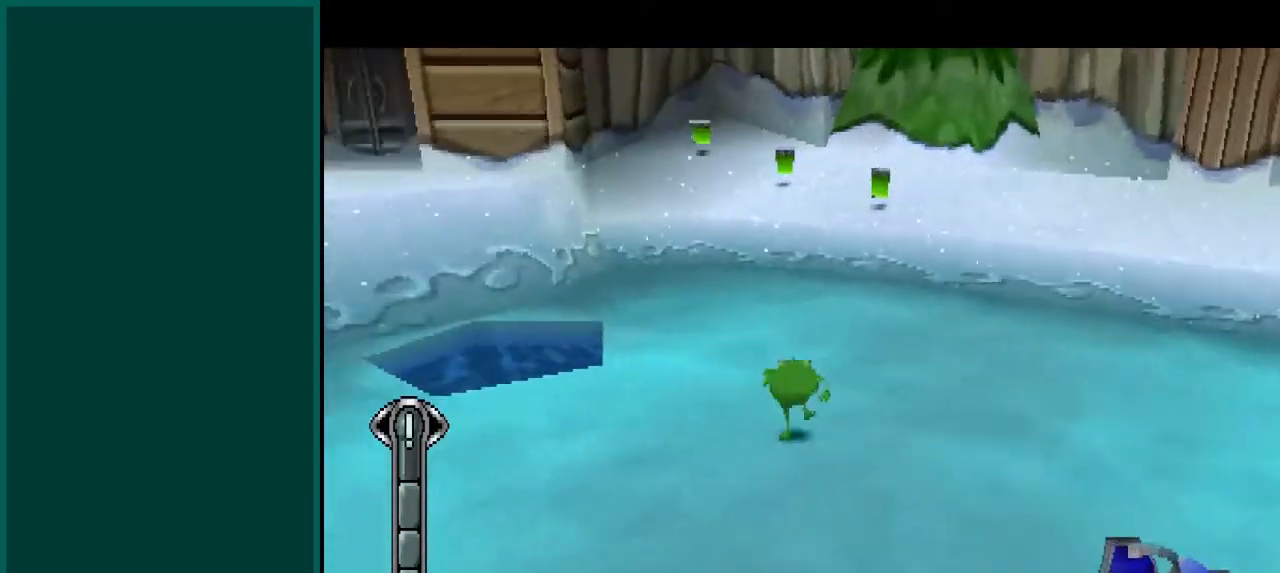
{"dt_ms": 500, "buttons": ["CIRCLE", "SQUARE"], "left_stick": "up-right", "events": [[83, "R2", "up"], [100, "left_stick", "up-right"], [150, "SQUARE", "down"]]}